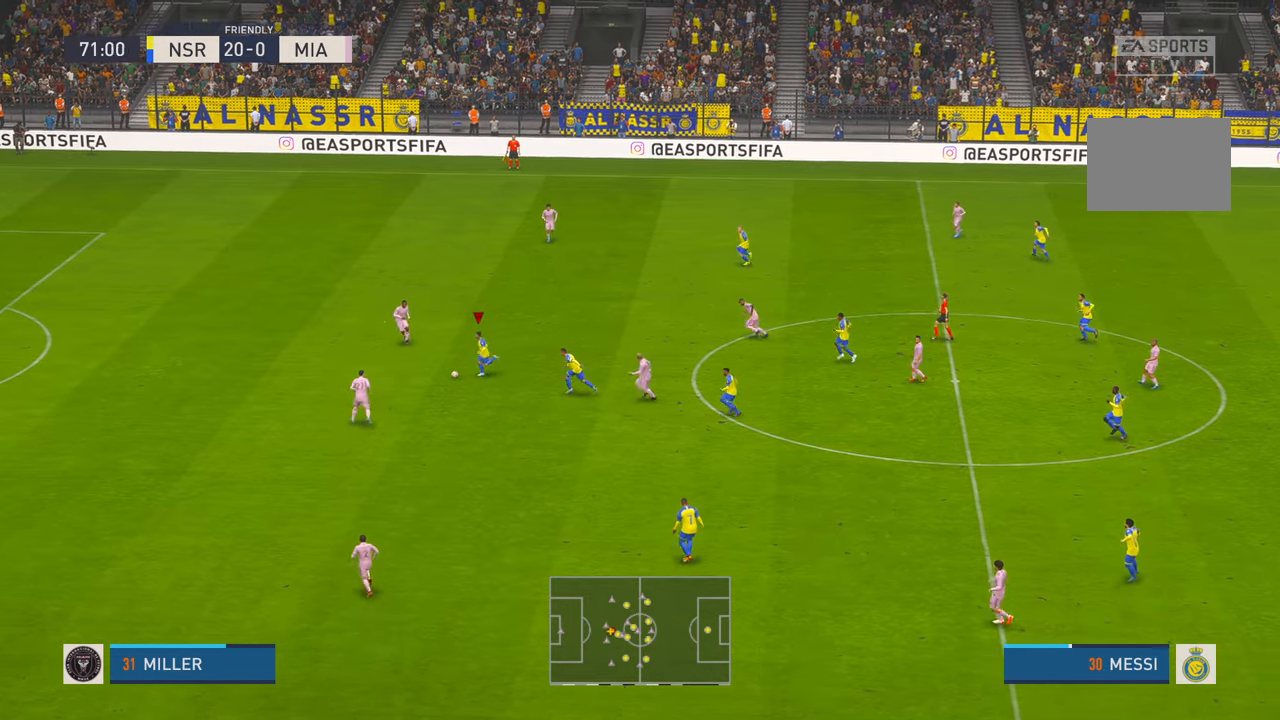
Gameplay with a controller (Xbox layout); each line is a JSON object with the inputs held at the frame after it. "events" lists button and stick changes between this image and that frame as [ms after this image, input, new state], when the widget could be followed in between. Not read: L3 R3.
{"buttons": ["R2"], "left_stick": "left", "right_stick": "center", "events": []}
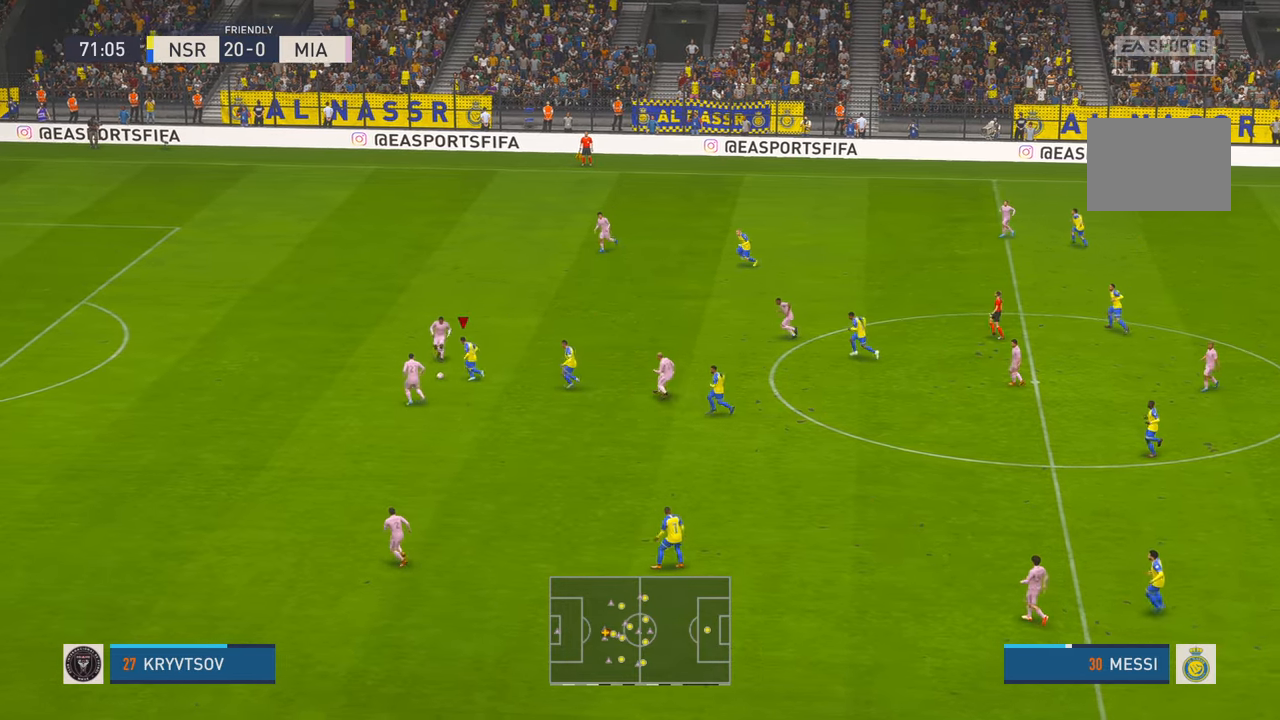
{"buttons": ["R2"], "left_stick": "up-left", "right_stick": "center", "events": [[417, "left_stick", "up-left"]]}
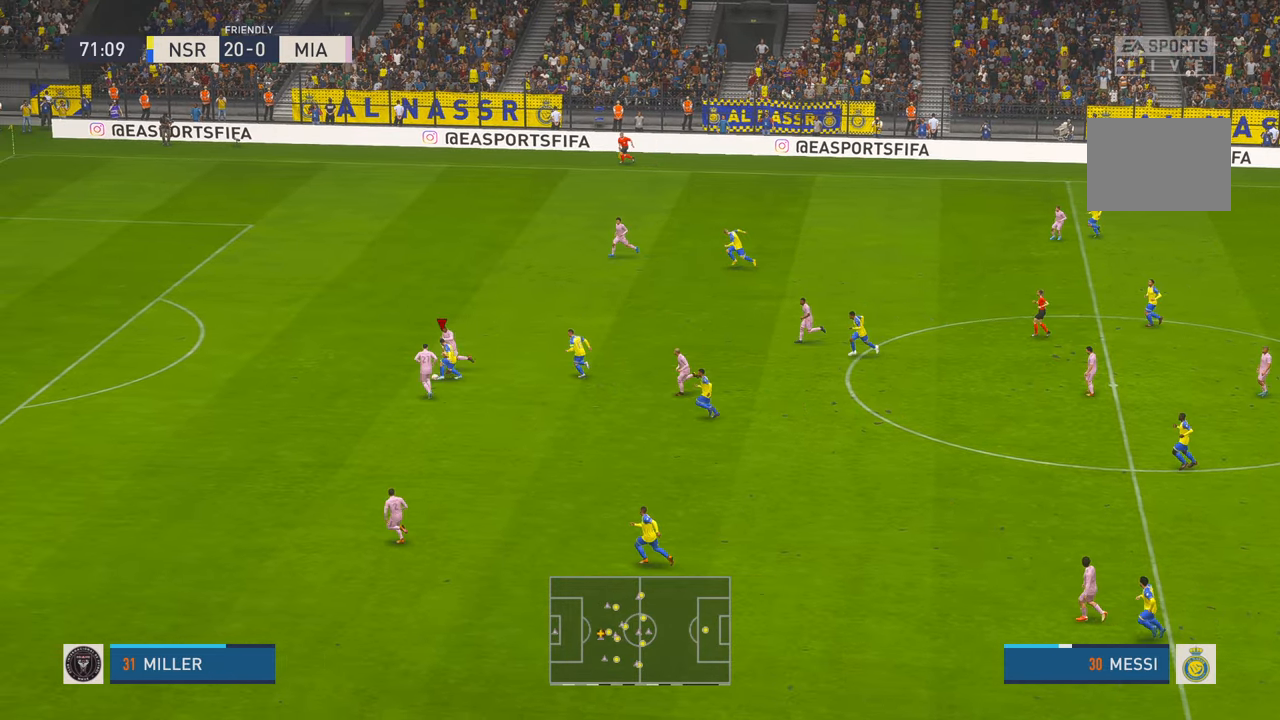
{"buttons": ["R2"], "left_stick": "left", "right_stick": "center", "events": [[317, "left_stick", "left"]]}
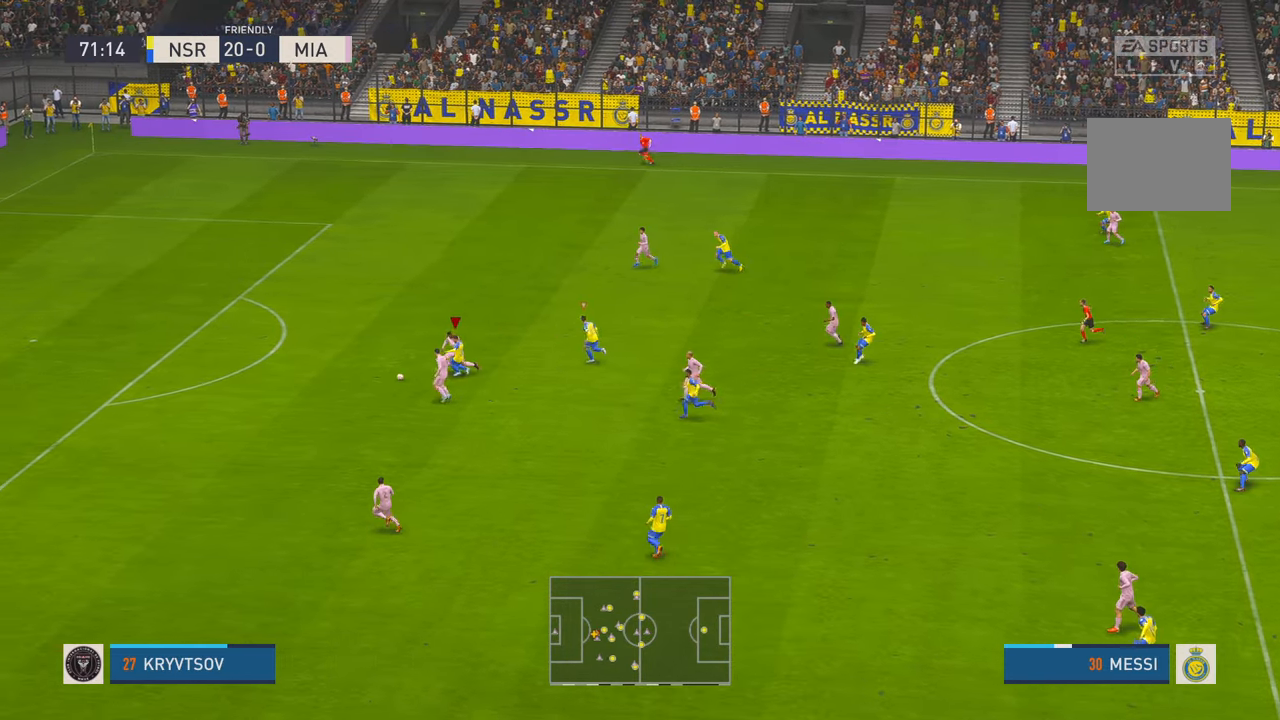
{"buttons": ["R2"], "left_stick": "left", "right_stick": "center", "events": []}
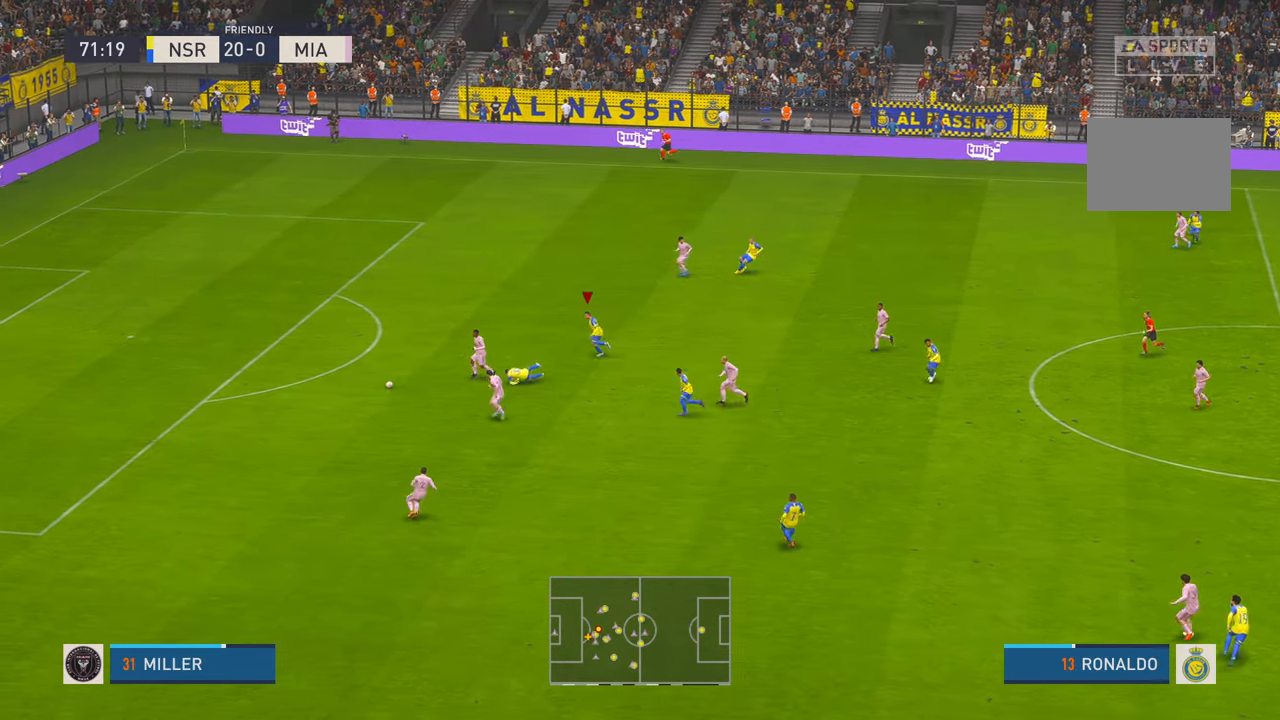
{"buttons": ["R2"], "left_stick": "left", "right_stick": "center", "events": []}
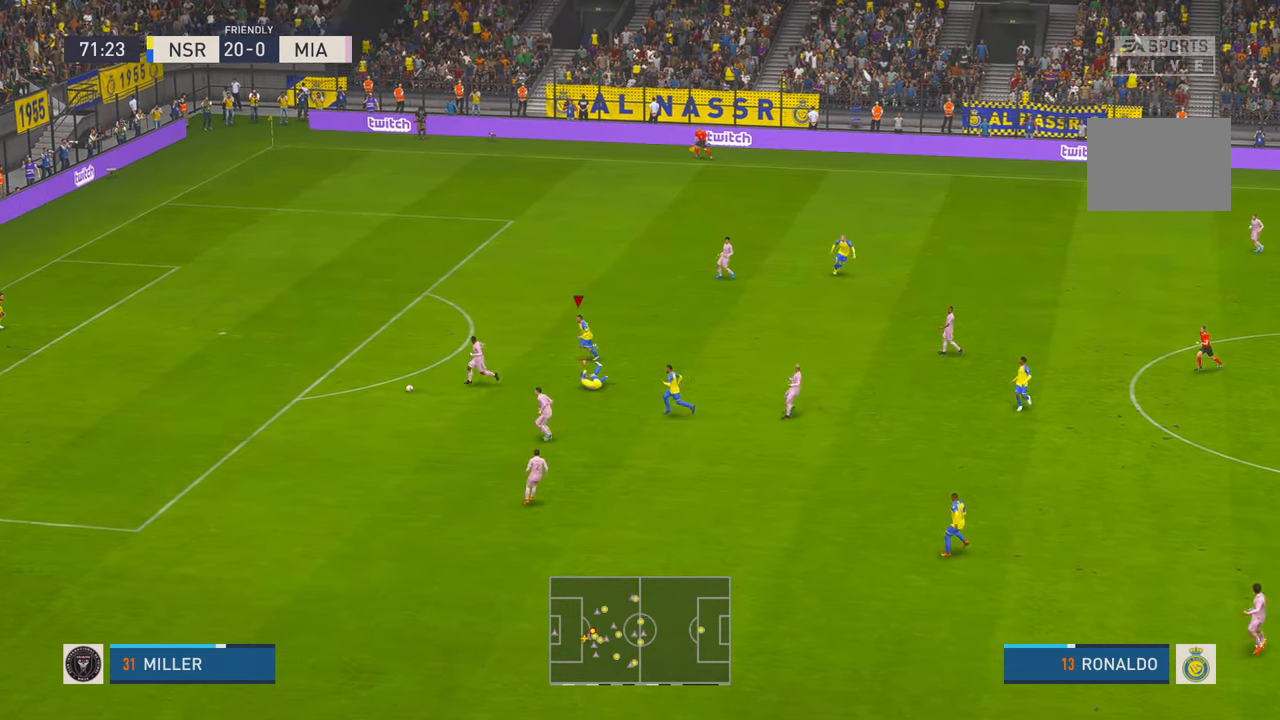
{"buttons": ["R1", "R2"], "left_stick": "down-left", "right_stick": "center", "events": [[50, "left_stick", "down-left"], [467, "R1", "down"]]}
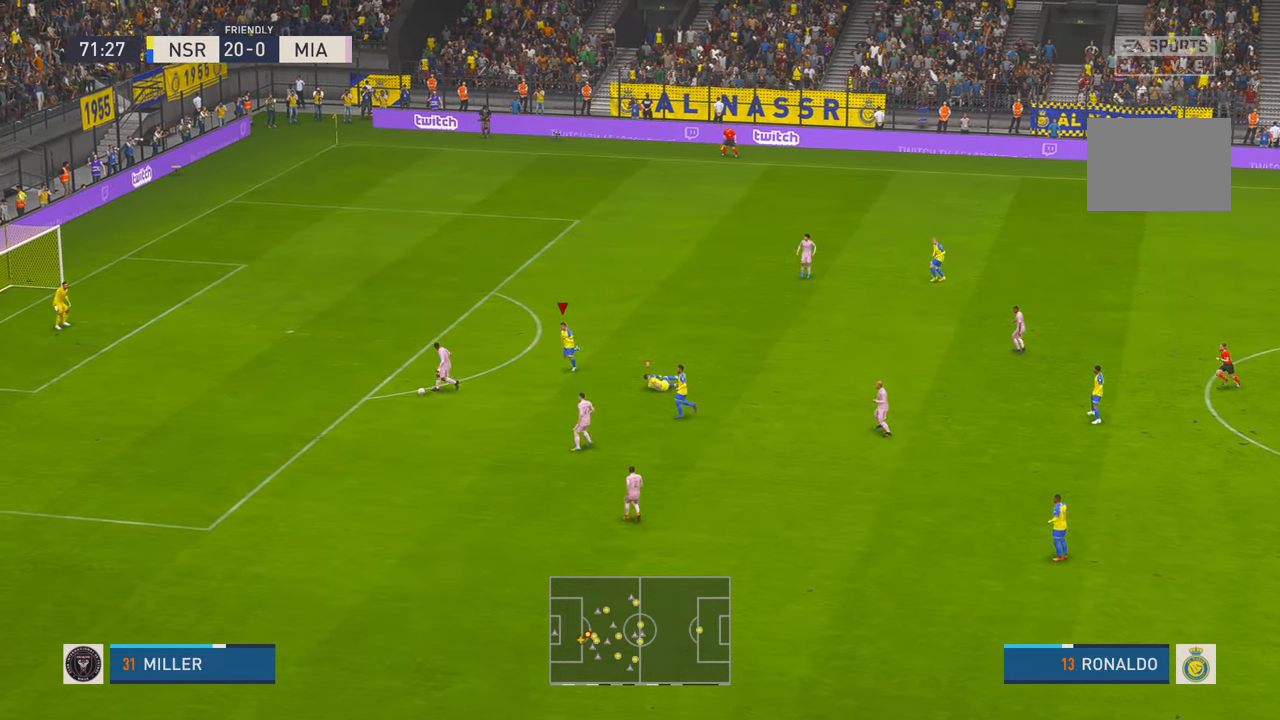
{"buttons": ["R2"], "left_stick": "down-left", "right_stick": "center", "events": [[17, "R1", "up"]]}
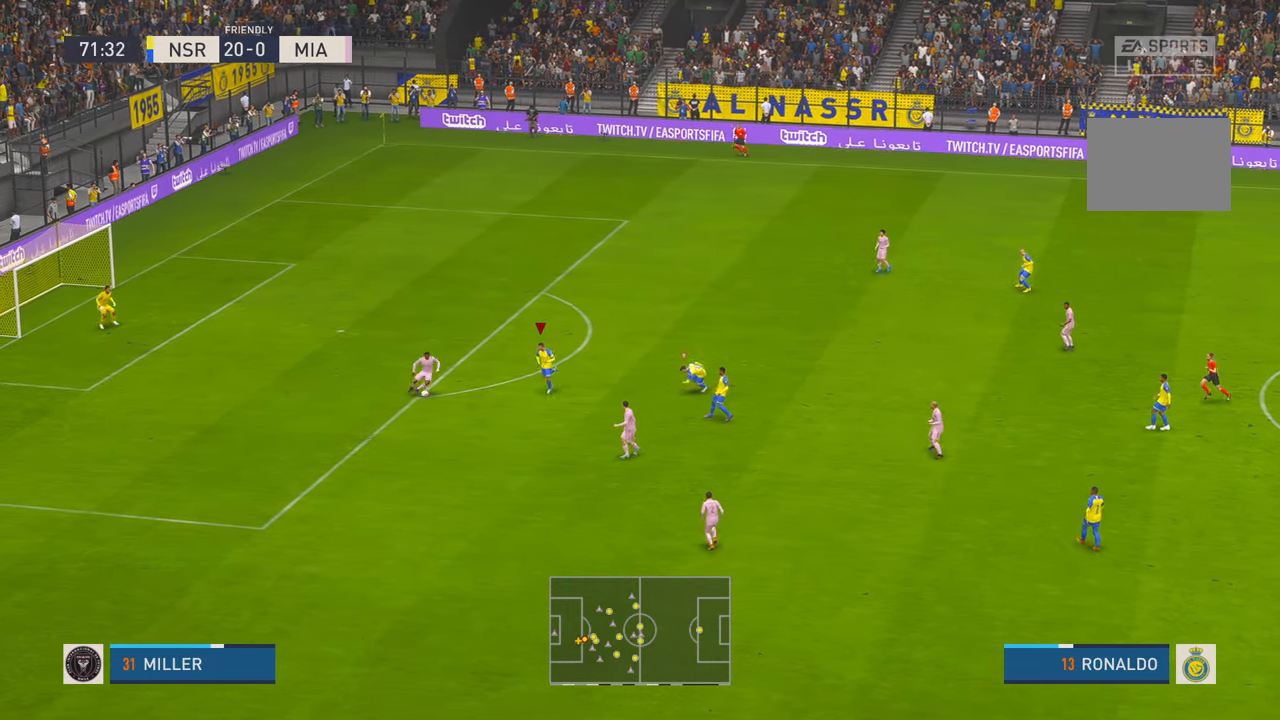
{"buttons": ["R2"], "left_stick": "up-right", "right_stick": "center", "events": [[50, "left_stick", "center"], [417, "left_stick", "up-right"]]}
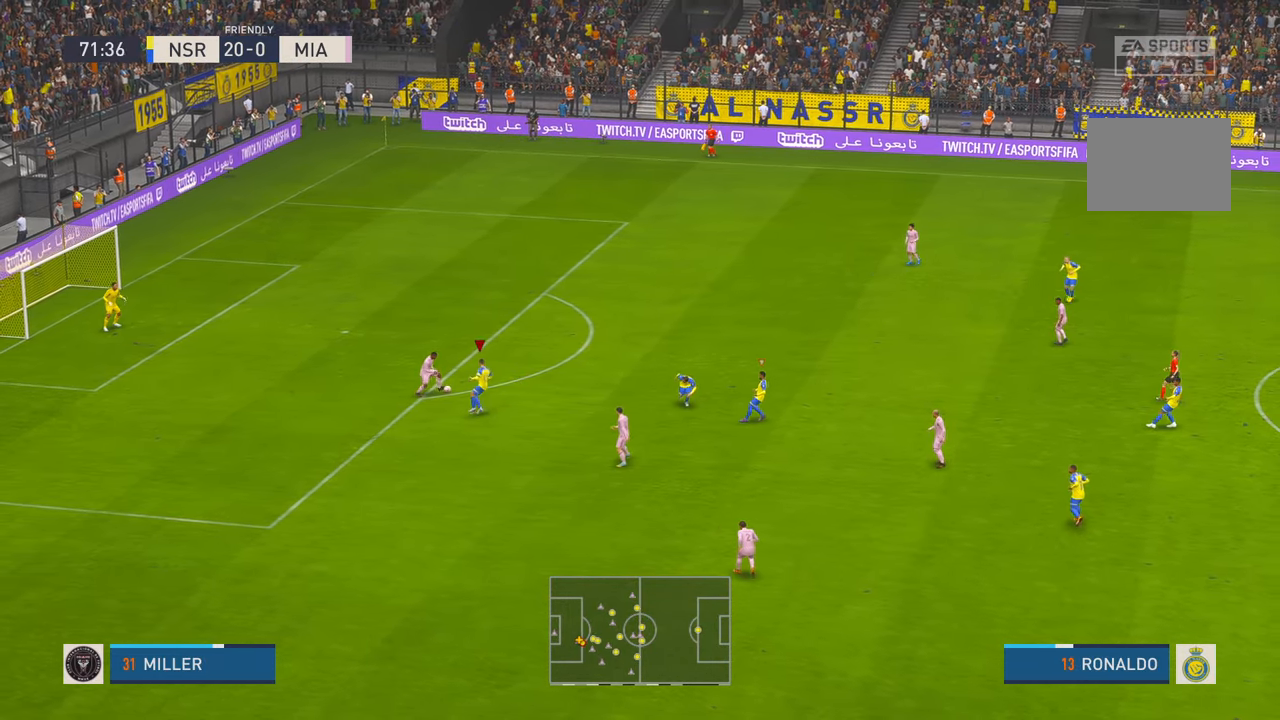
{"buttons": ["R2", "SELECT"], "left_stick": "right", "right_stick": "center", "events": [[267, "B", "down"], [317, "B", "up"], [334, "left_stick", "right"], [467, "SELECT", "down"]]}
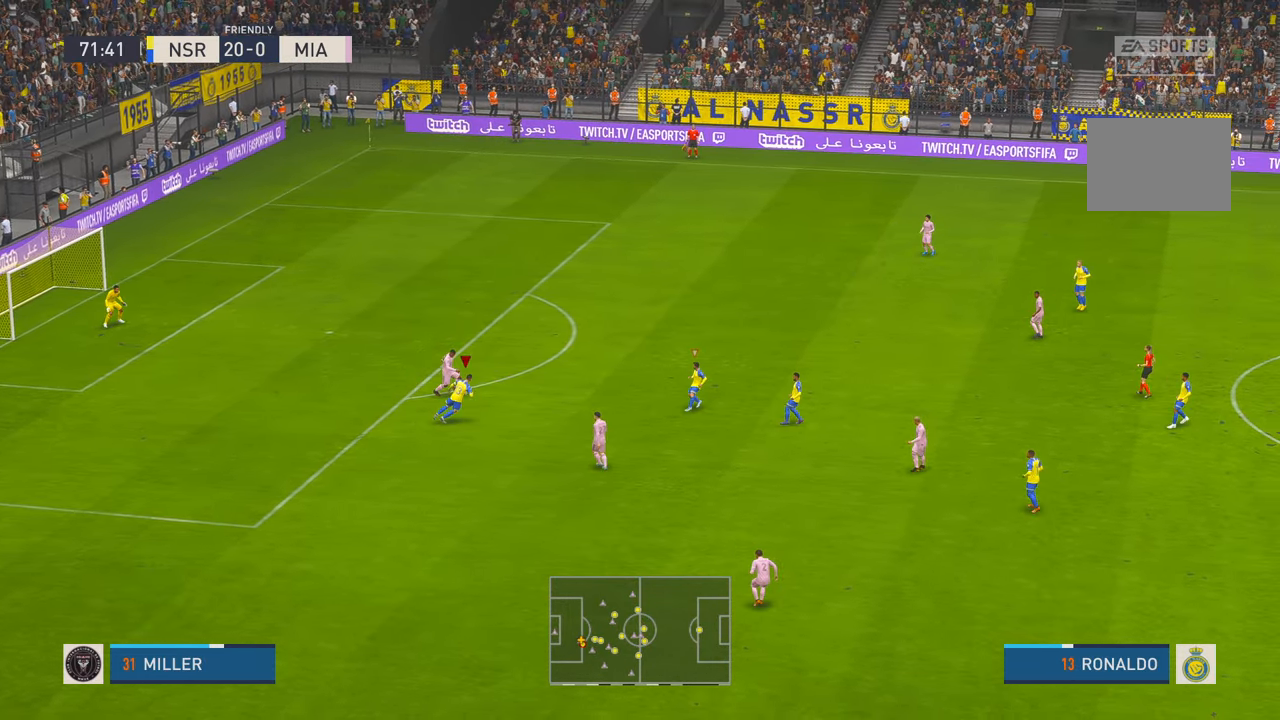
{"buttons": ["R2"], "left_stick": "up-right", "right_stick": "center", "events": [[17, "SELECT", "up"], [100, "B", "down"], [117, "left_stick", "up-right"], [184, "B", "up"], [234, "left_stick", "right"], [417, "left_stick", "up-right"]]}
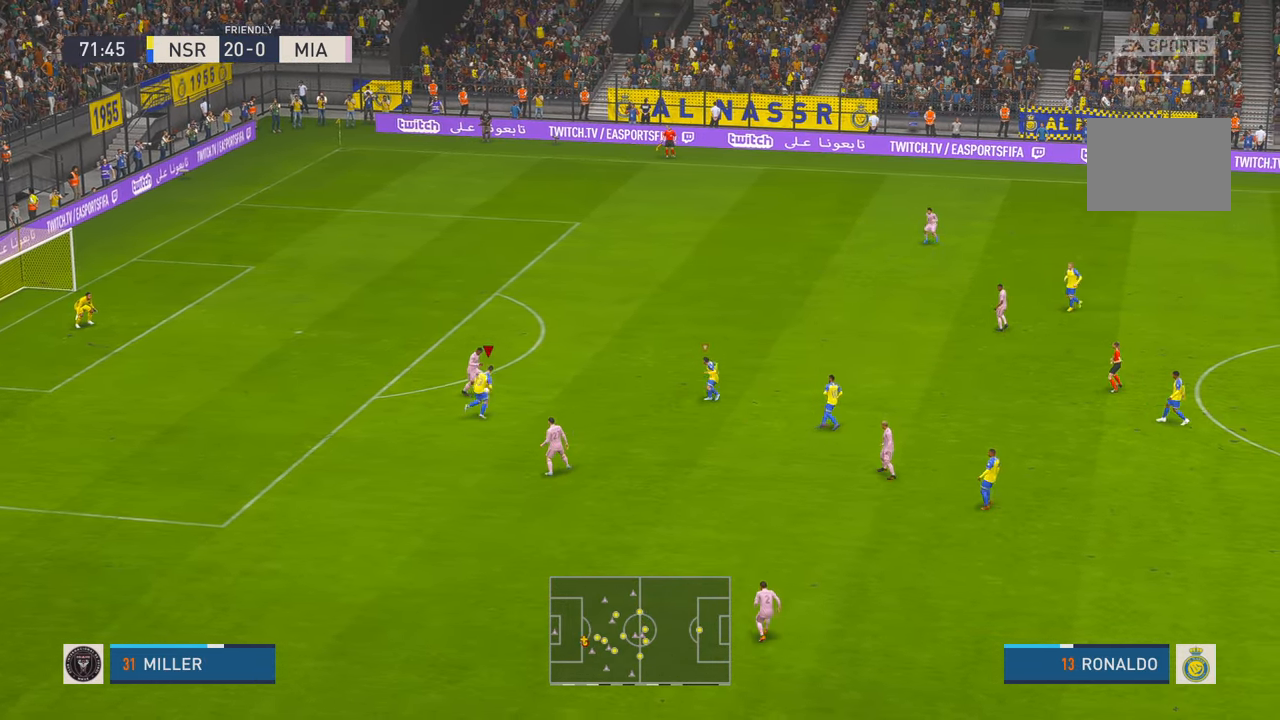
{"buttons": ["R2"], "left_stick": "up-right", "right_stick": "center", "events": [[50, "B", "down"], [117, "B", "up"]]}
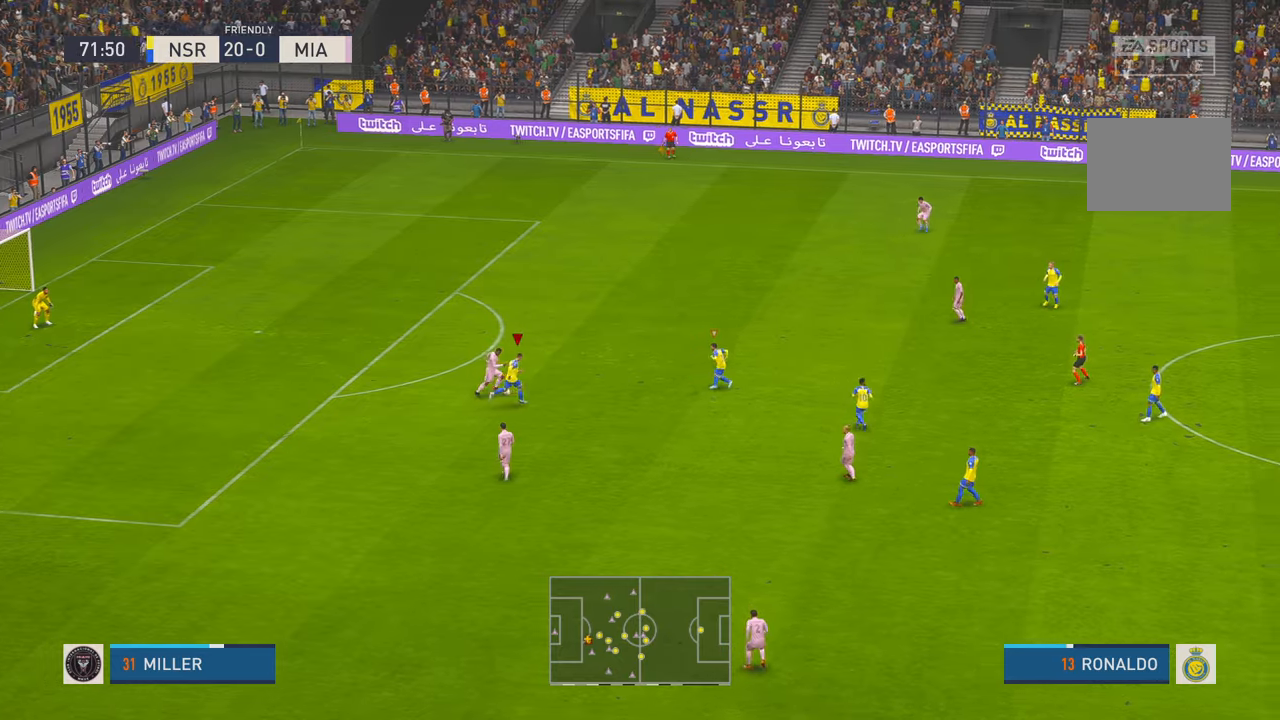
{"buttons": ["R2"], "left_stick": "up-right", "right_stick": "center", "events": []}
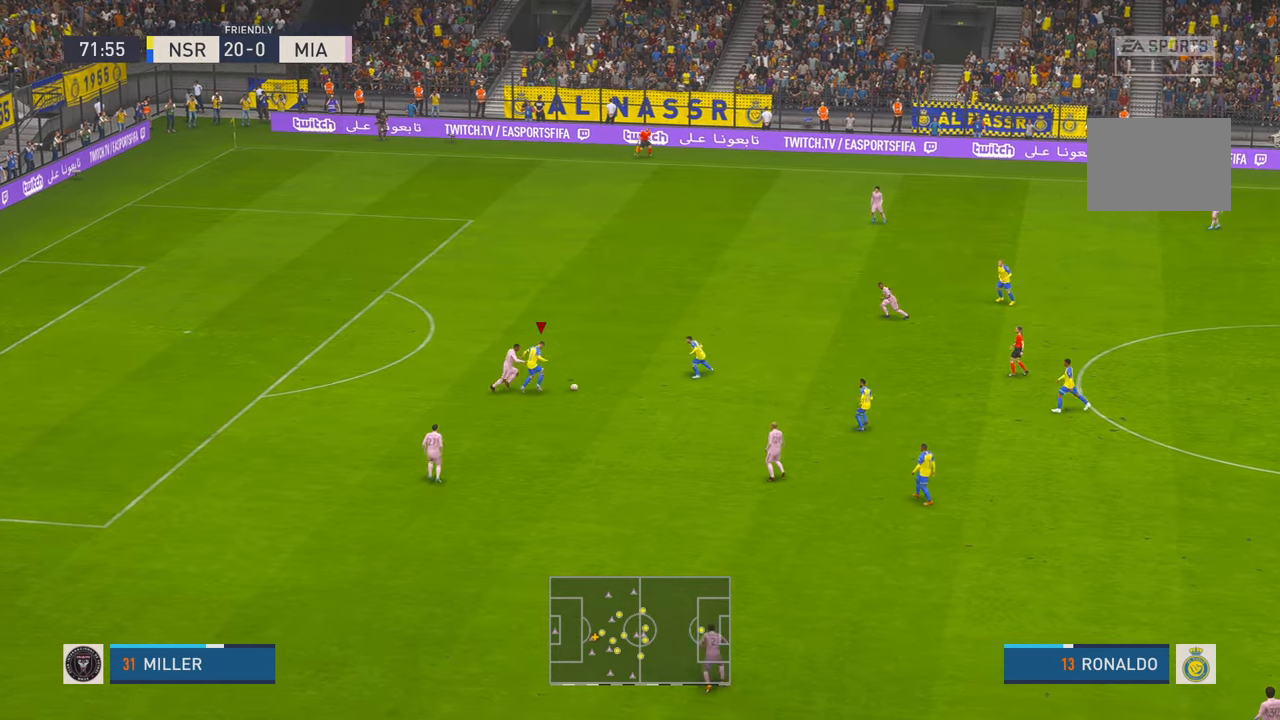
{"buttons": ["R2"], "left_stick": "up", "right_stick": "center", "events": [[134, "left_stick", "up"]]}
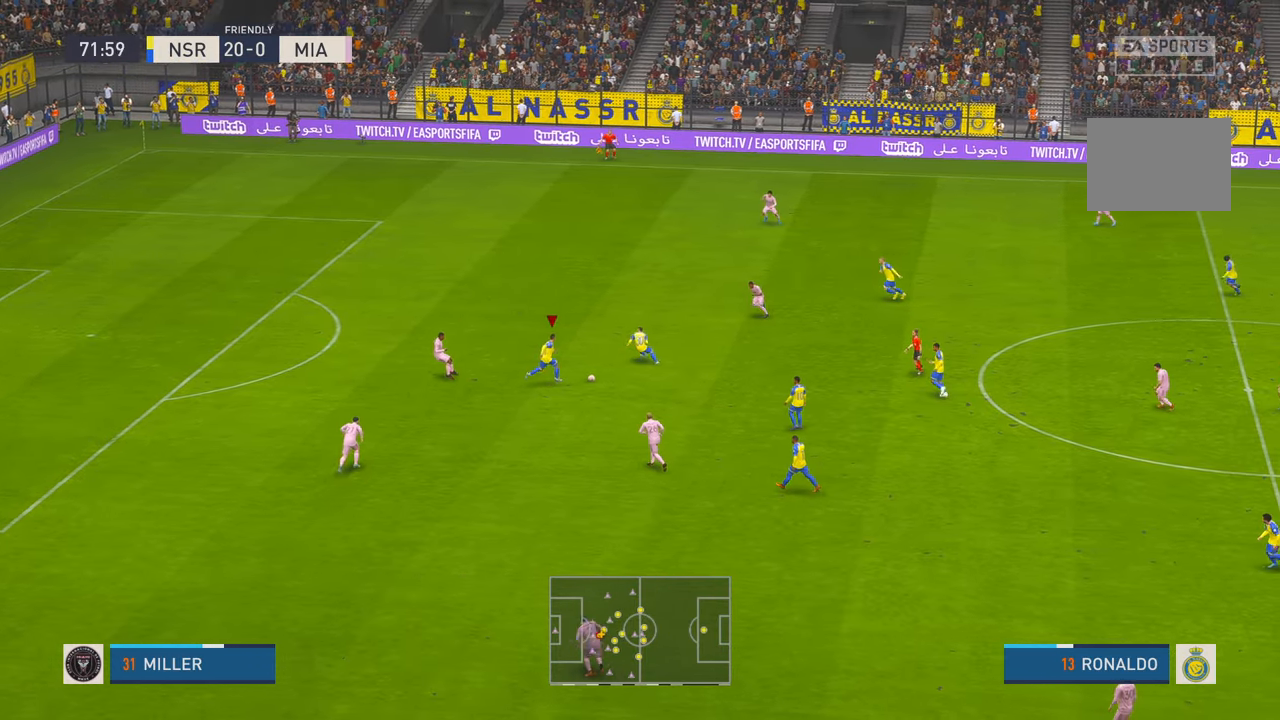
{"buttons": ["R2"], "left_stick": "up-left", "right_stick": "center", "events": [[250, "left_stick", "up-left"]]}
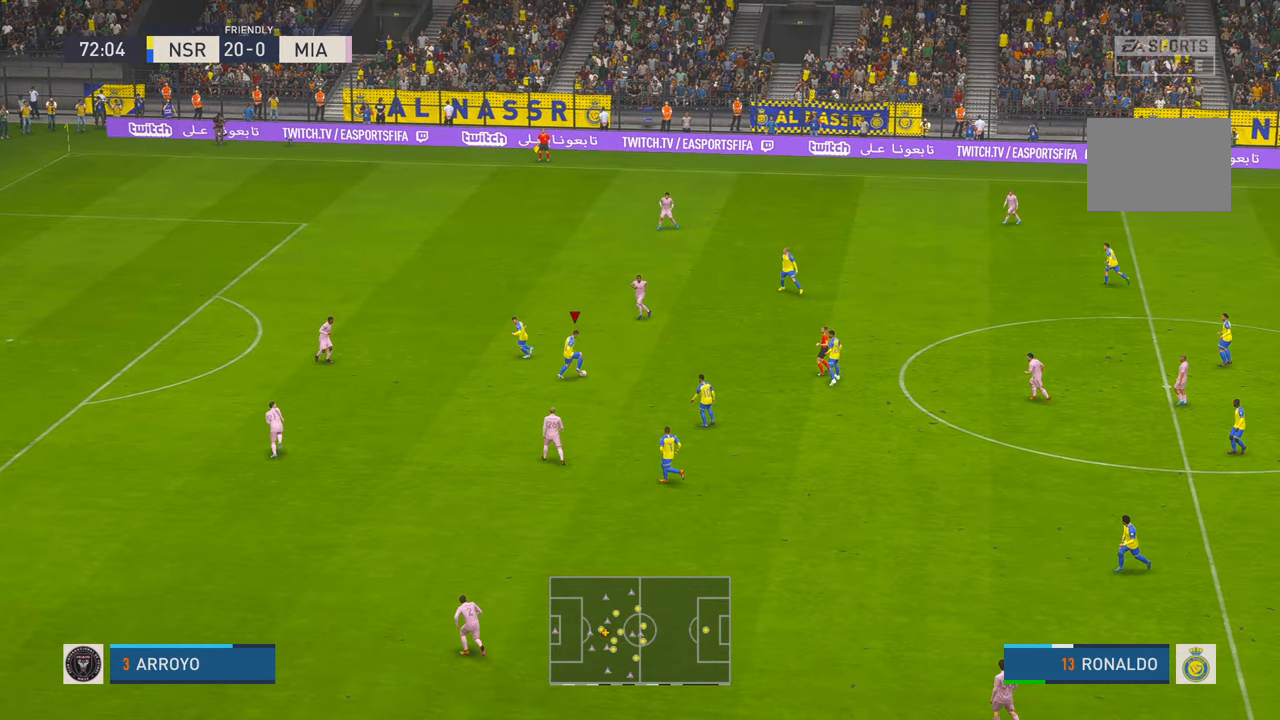
{"buttons": ["R2"], "left_stick": "up-left", "right_stick": "center", "events": []}
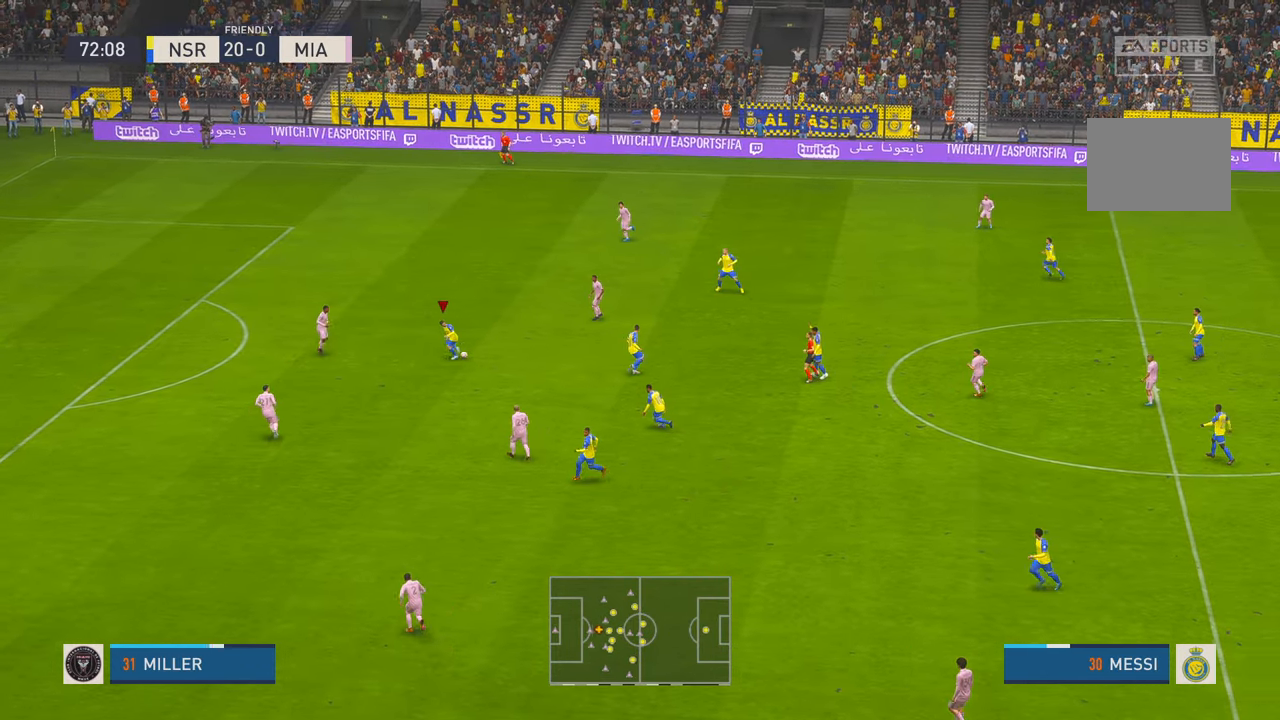
{"buttons": ["R2"], "left_stick": "up", "right_stick": "center", "events": [[117, "left_stick", "down-left"], [217, "left_stick", "up"]]}
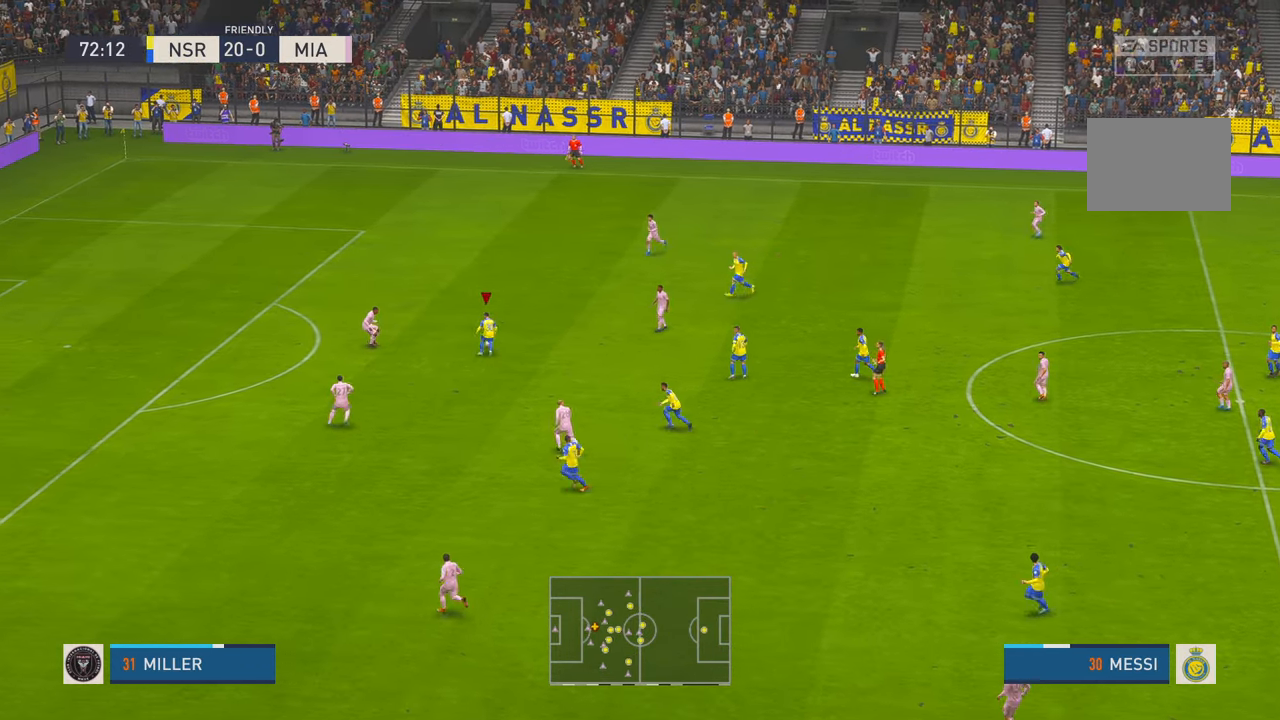
{"buttons": ["R2"], "left_stick": "down-left", "right_stick": "center", "events": [[250, "left_stick", "up-left"], [484, "left_stick", "down-left"]]}
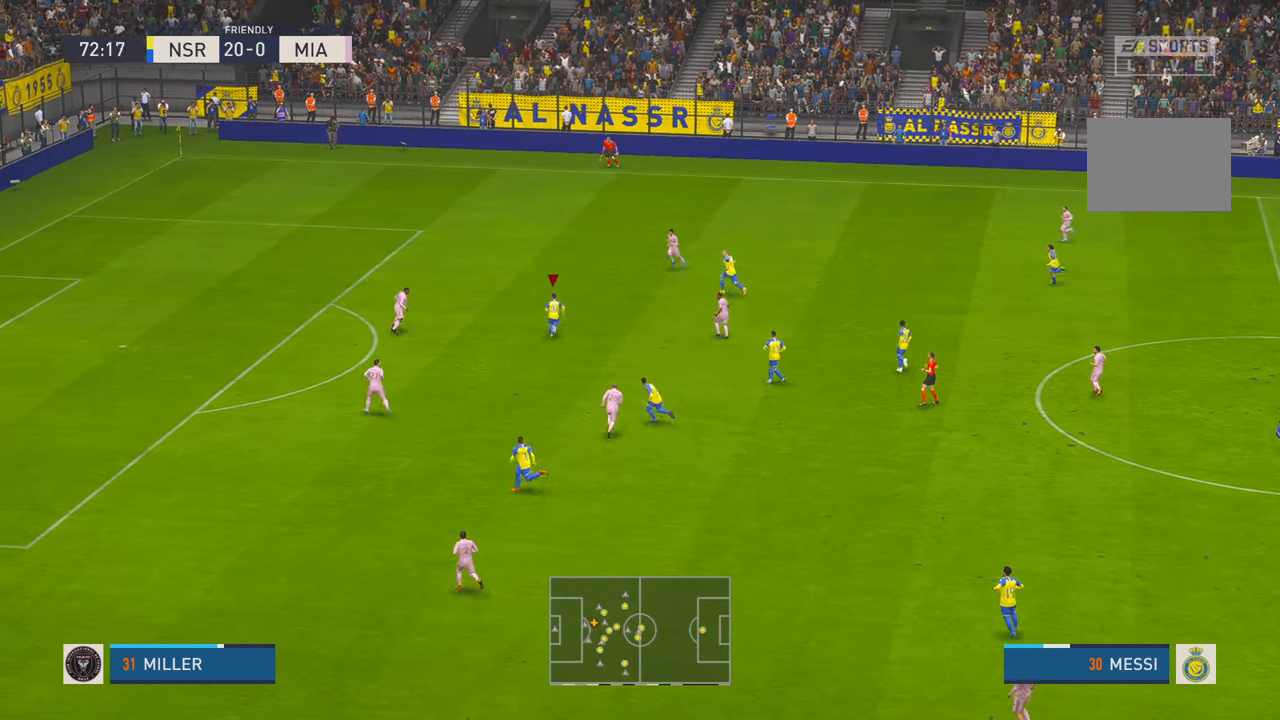
{"buttons": ["R2"], "left_stick": "down-left", "right_stick": "center", "events": []}
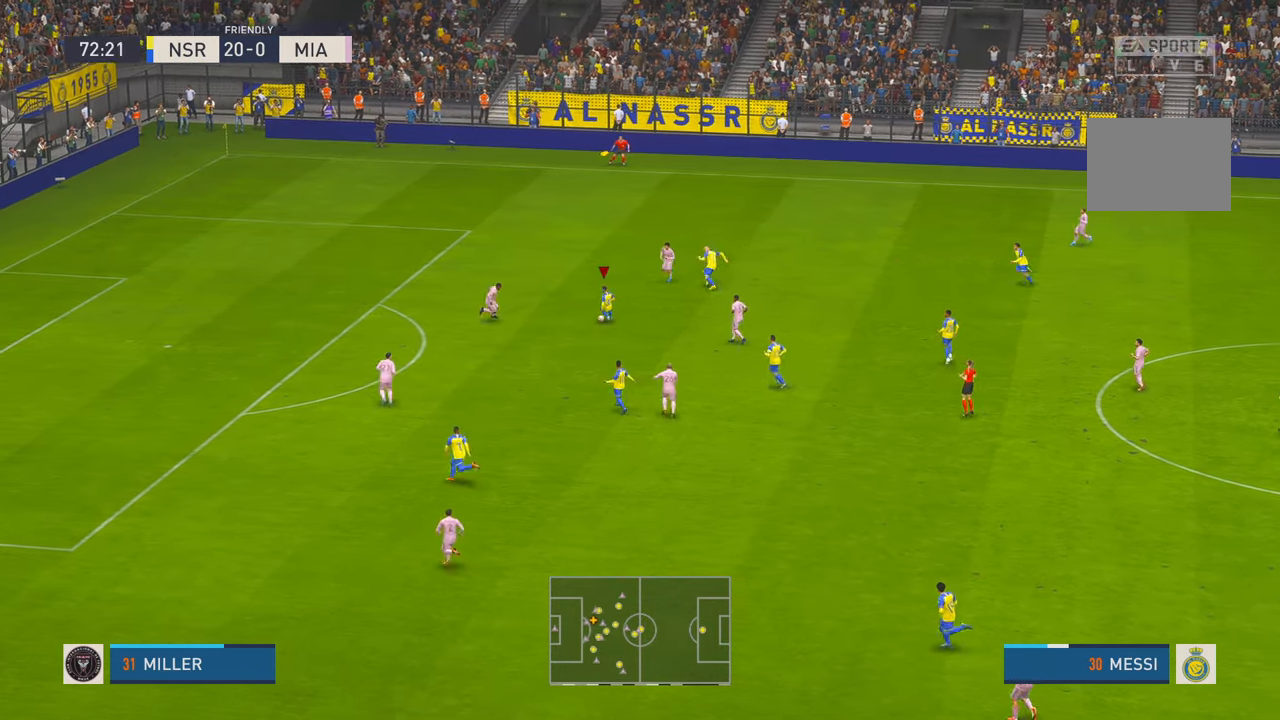
{"buttons": ["R2"], "left_stick": "down", "right_stick": "center", "events": [[150, "A", "down"], [217, "left_stick", "down"], [250, "A", "up"]]}
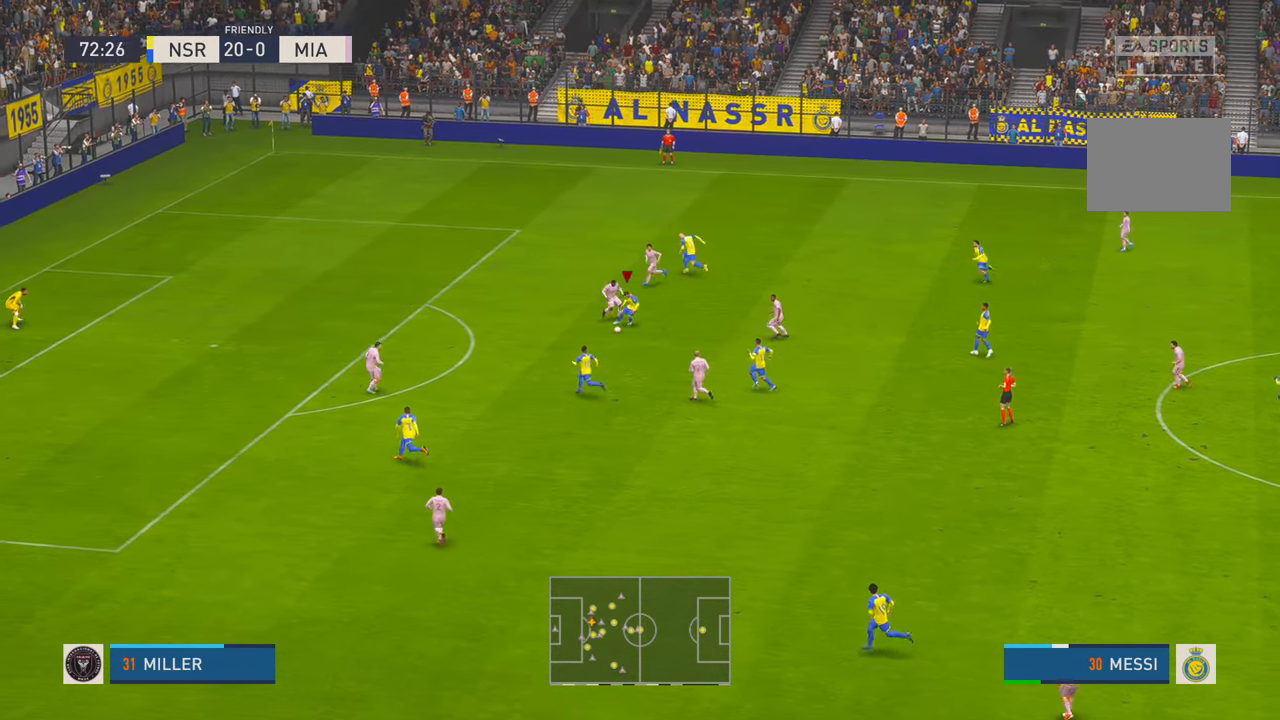
{"buttons": ["R2"], "left_stick": "up-left", "right_stick": "center", "events": [[100, "left_stick", "down-left"], [250, "left_stick", "left"], [484, "left_stick", "up-left"]]}
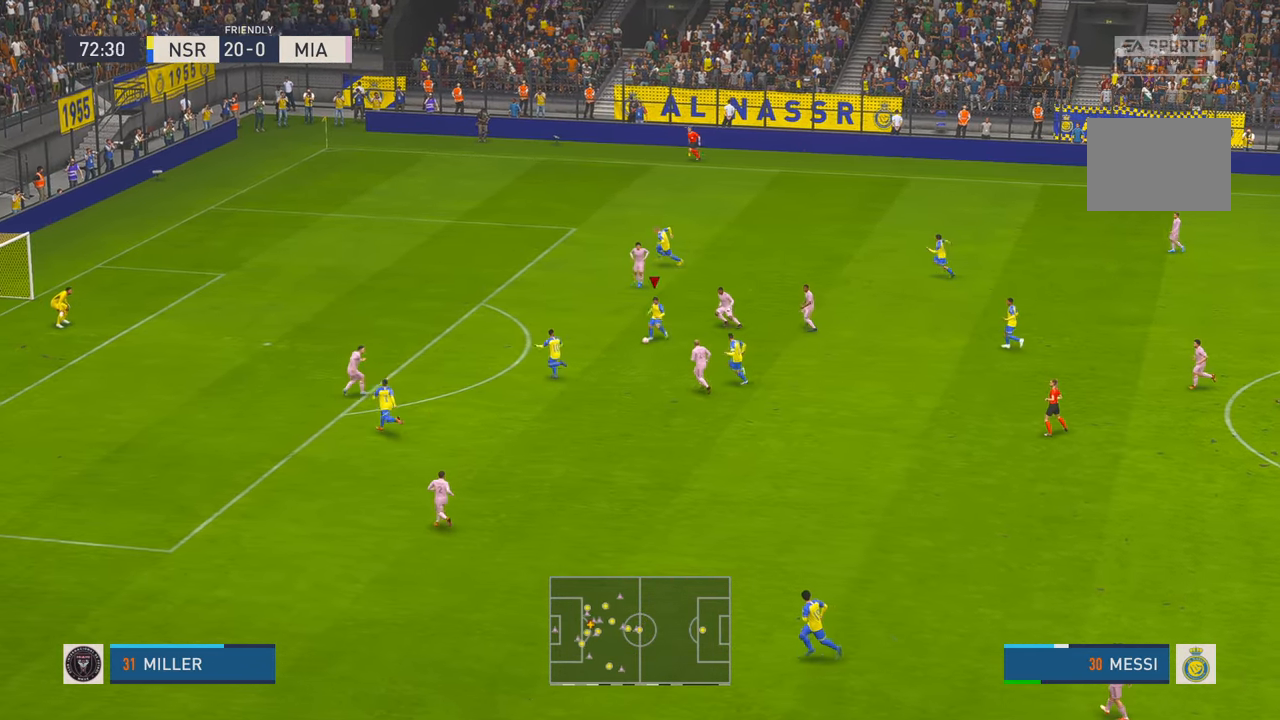
{"buttons": ["R2"], "left_stick": "up-left", "right_stick": "center", "events": []}
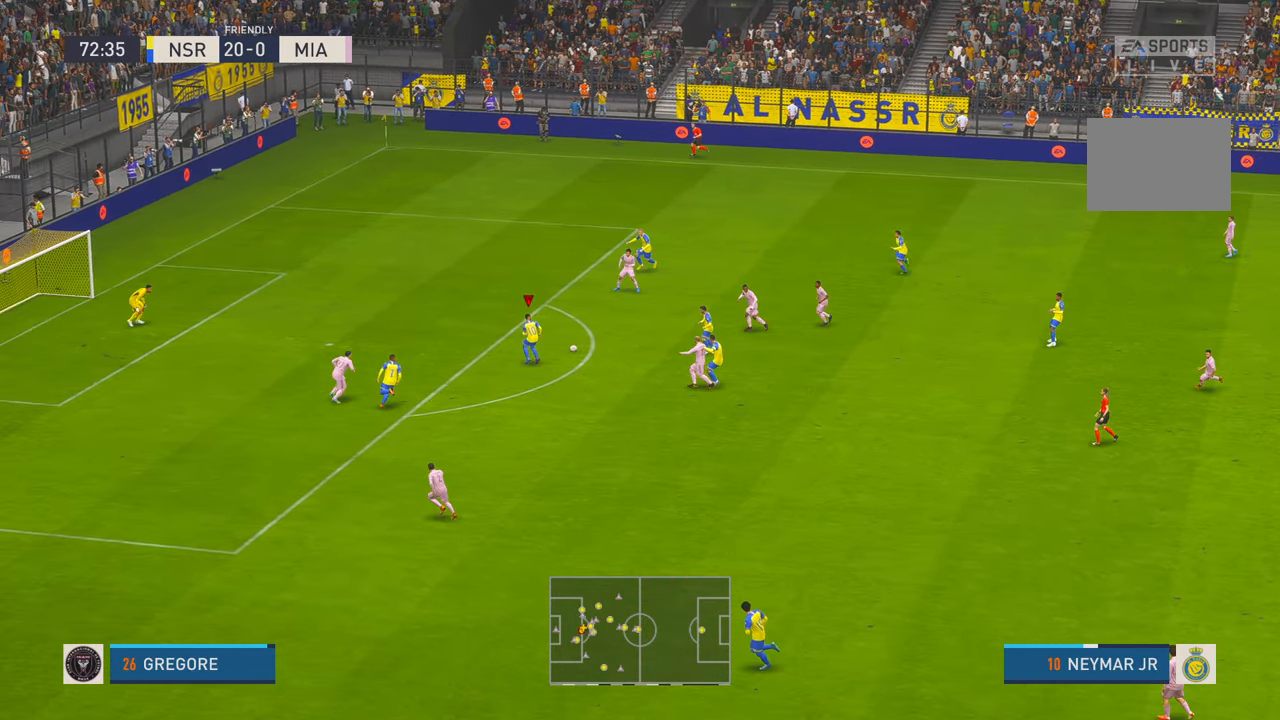
{"buttons": [], "left_stick": "left", "right_stick": "center", "events": [[217, "left_stick", "left"], [250, "R2", "up"]]}
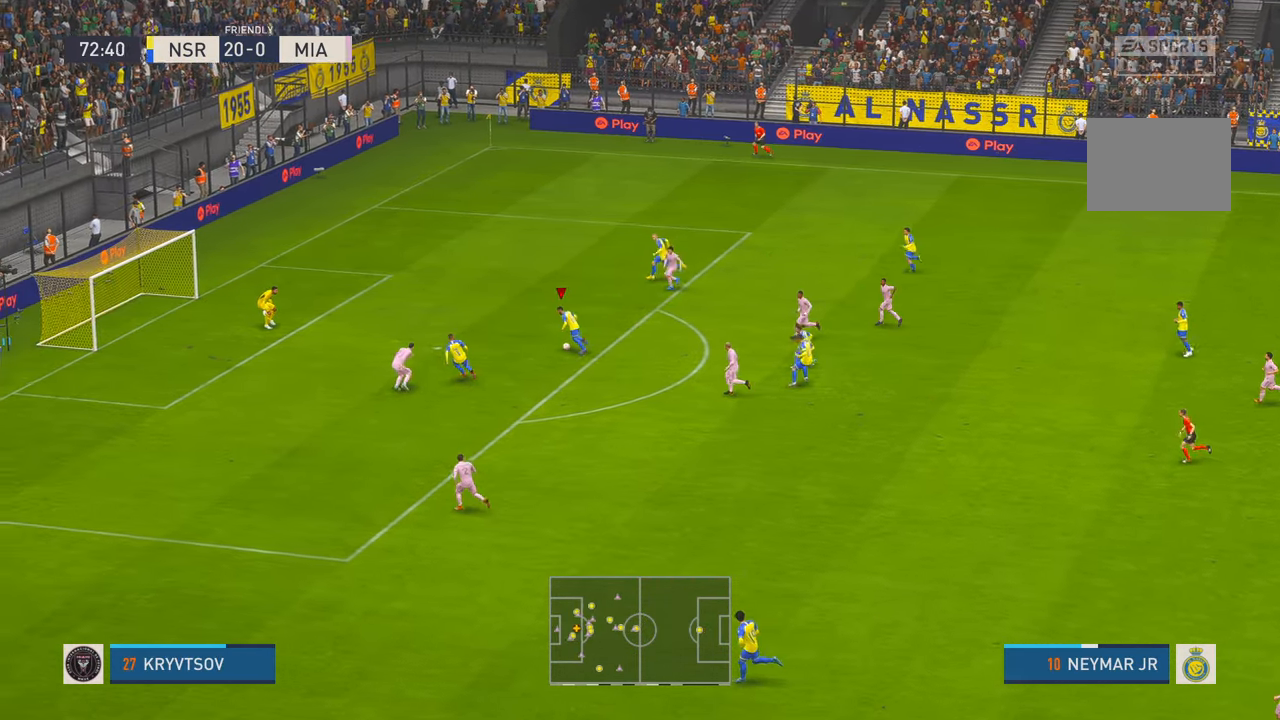
{"buttons": [], "left_stick": "down-left", "right_stick": "center", "events": [[17, "left_stick", "down-left"], [84, "B", "down"], [150, "B", "up"]]}
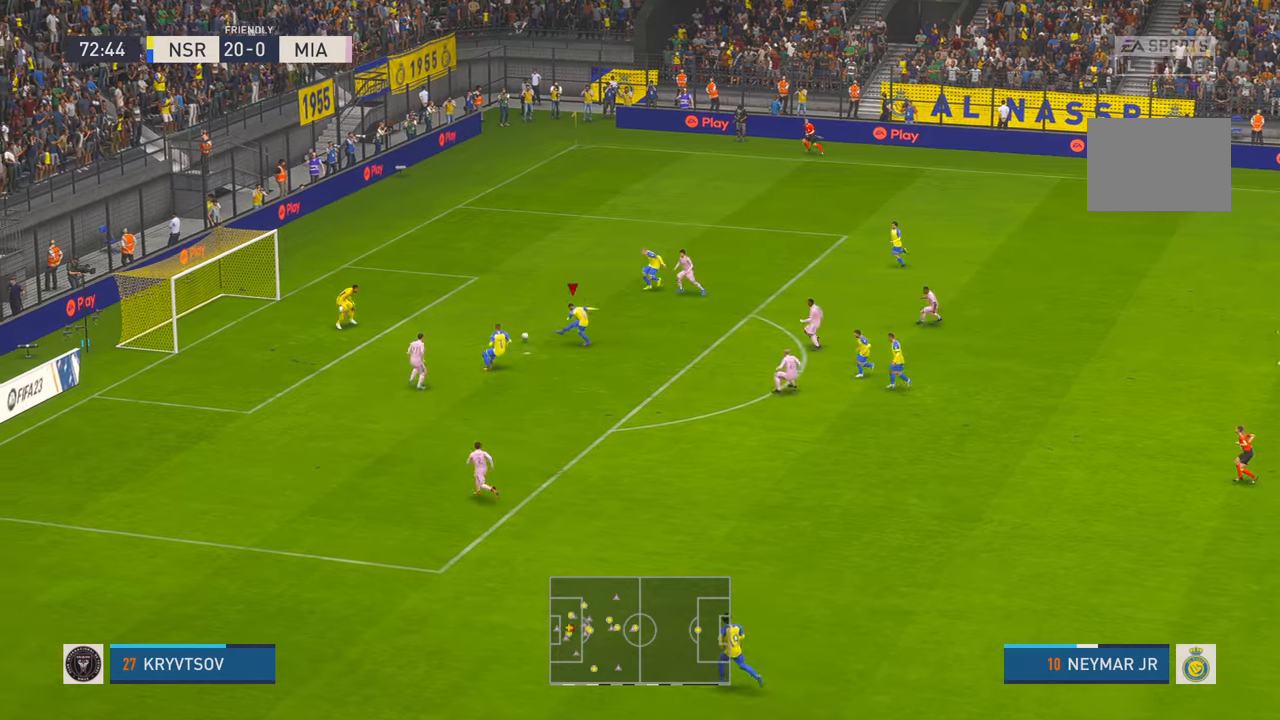
{"buttons": [], "left_stick": "center", "right_stick": "center", "events": [[450, "left_stick", "center"]]}
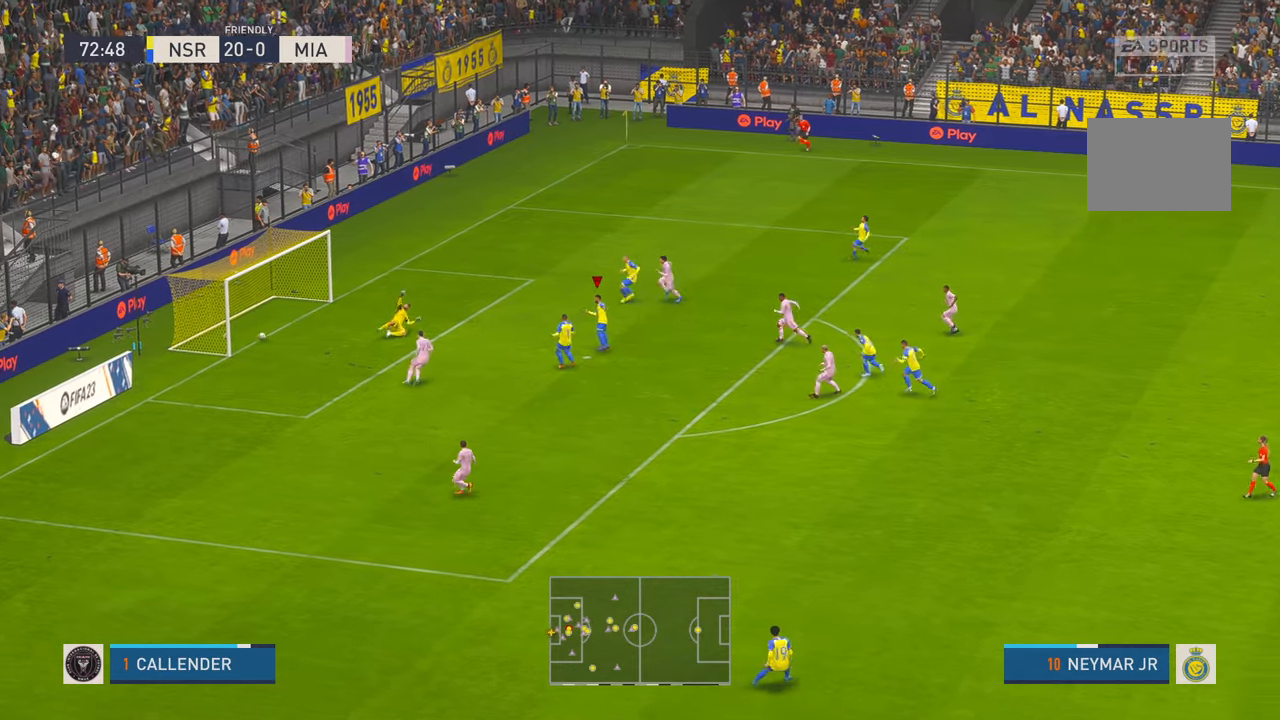
{"buttons": [], "left_stick": "center", "right_stick": "center", "events": []}
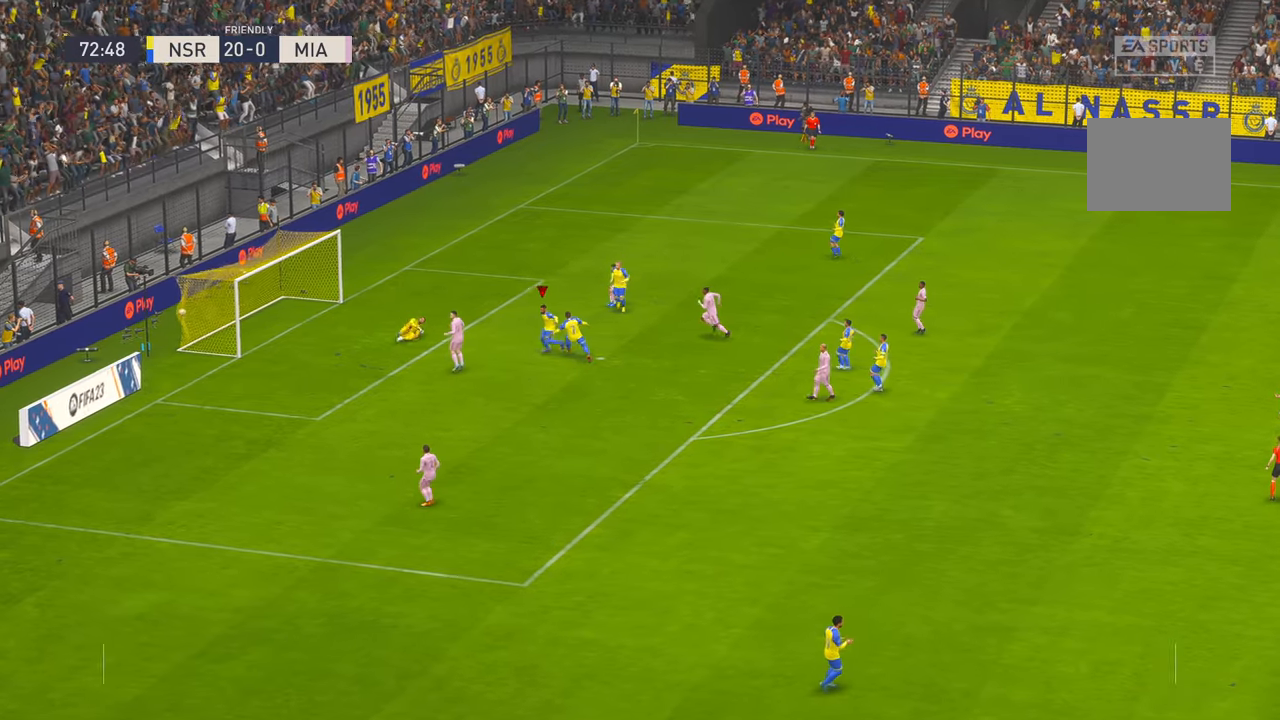
{"buttons": [], "left_stick": "center", "right_stick": "center", "events": []}
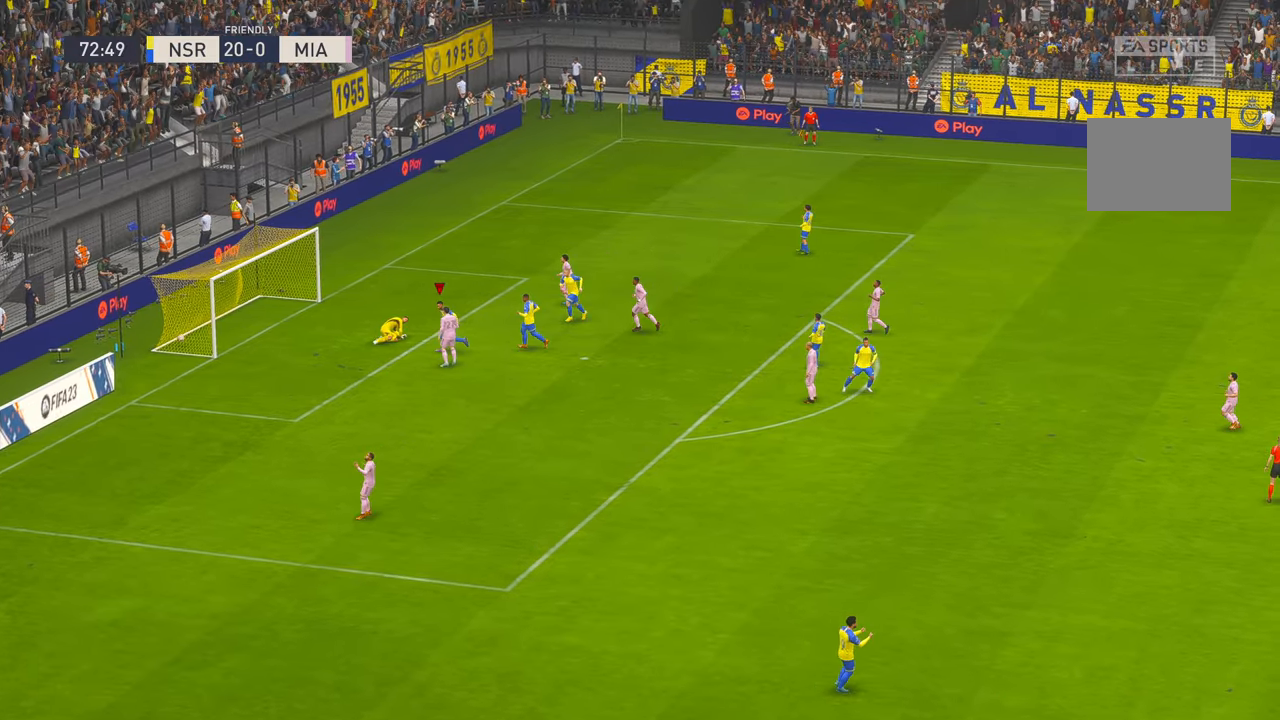
{"buttons": [], "left_stick": "center", "right_stick": "center", "events": []}
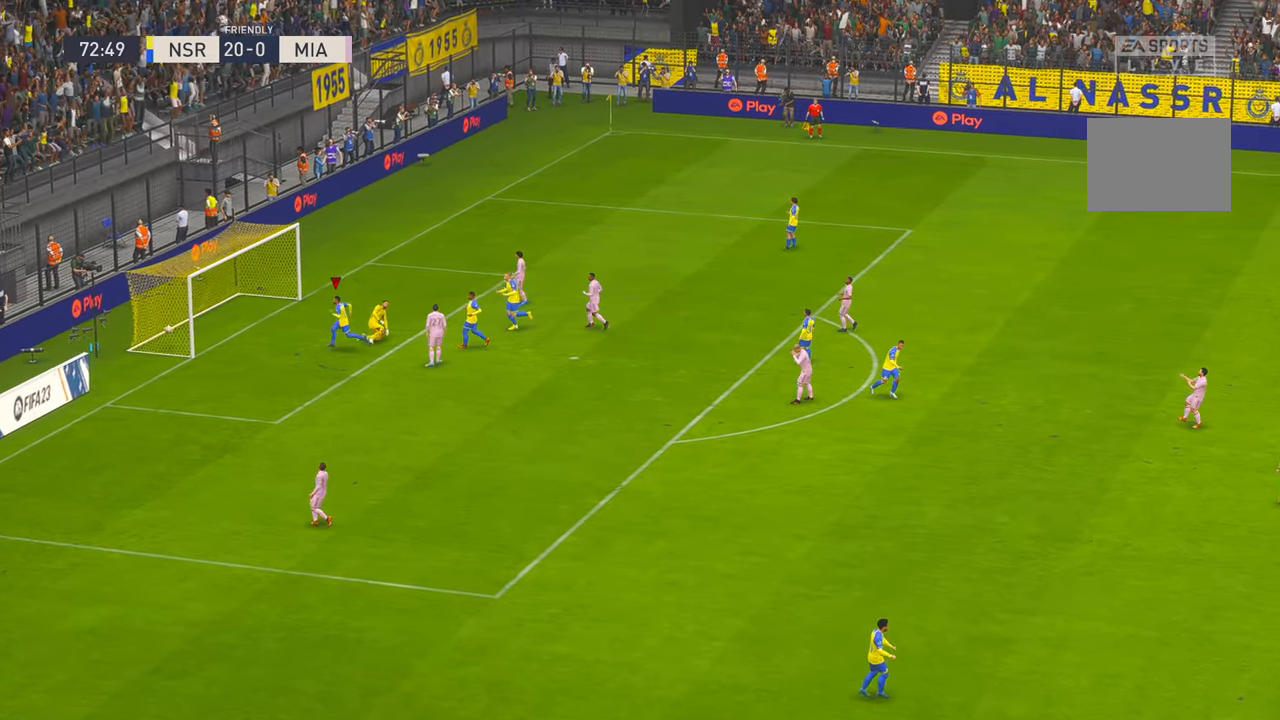
{"buttons": [], "left_stick": "center", "right_stick": "center", "events": []}
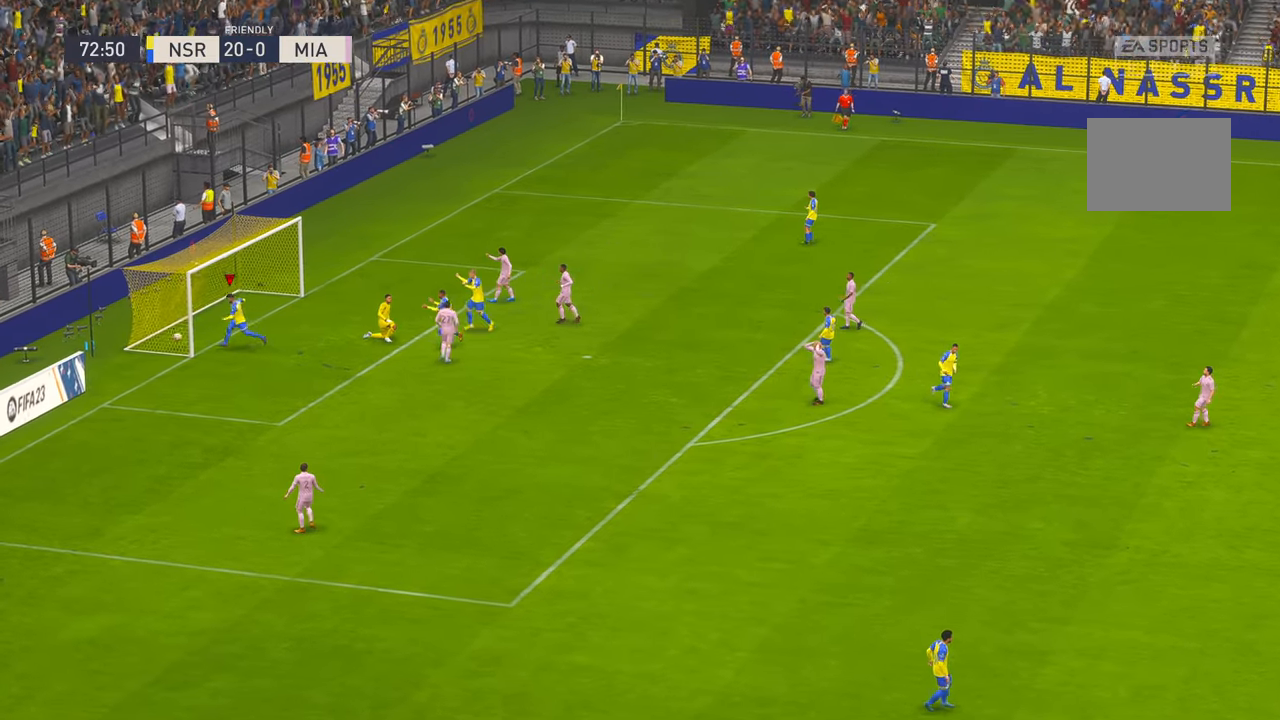
{"buttons": [], "left_stick": "center", "right_stick": "center", "events": [[50, "B", "down"], [167, "B", "up"]]}